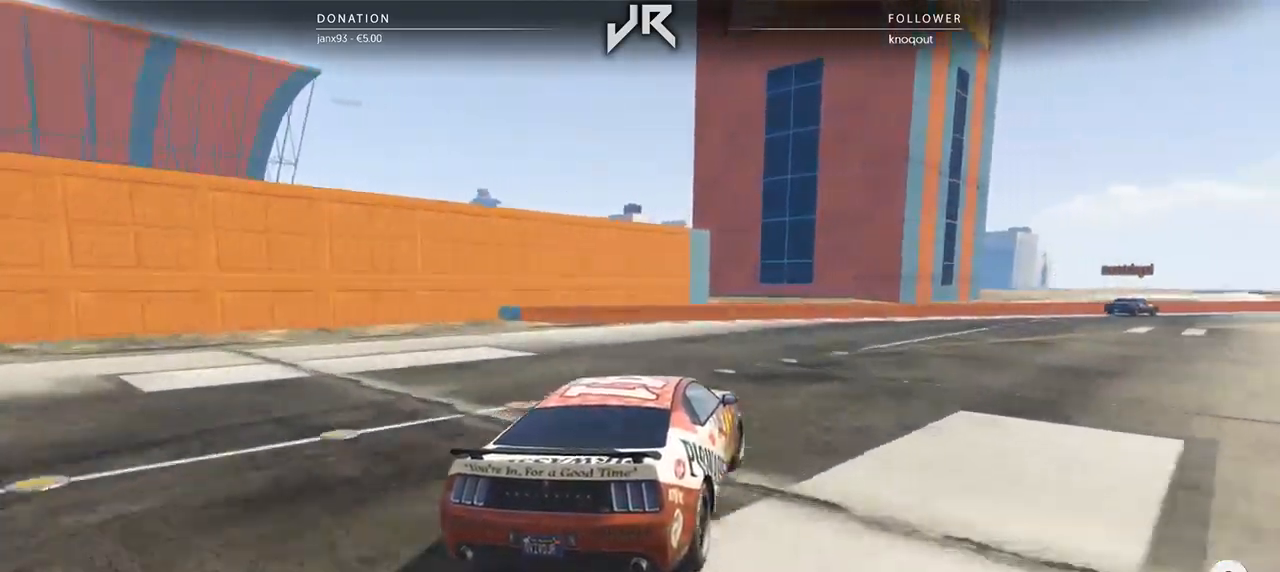
Gameplay with a controller (Xbox layout); each line is a JSON object with the inputs held at the frame after it. "events" lists button and stick changes between this image and that frame as [ms after this image, input, new state], when the widget could be followed in between. Not read: R2.
{"buttons": [], "left_stick": "right", "right_stick": "center", "events": [[83, "left_stick", "center"], [208, "left_stick", "right"], [375, "left_stick", "center"], [479, "left_stick", "right"]]}
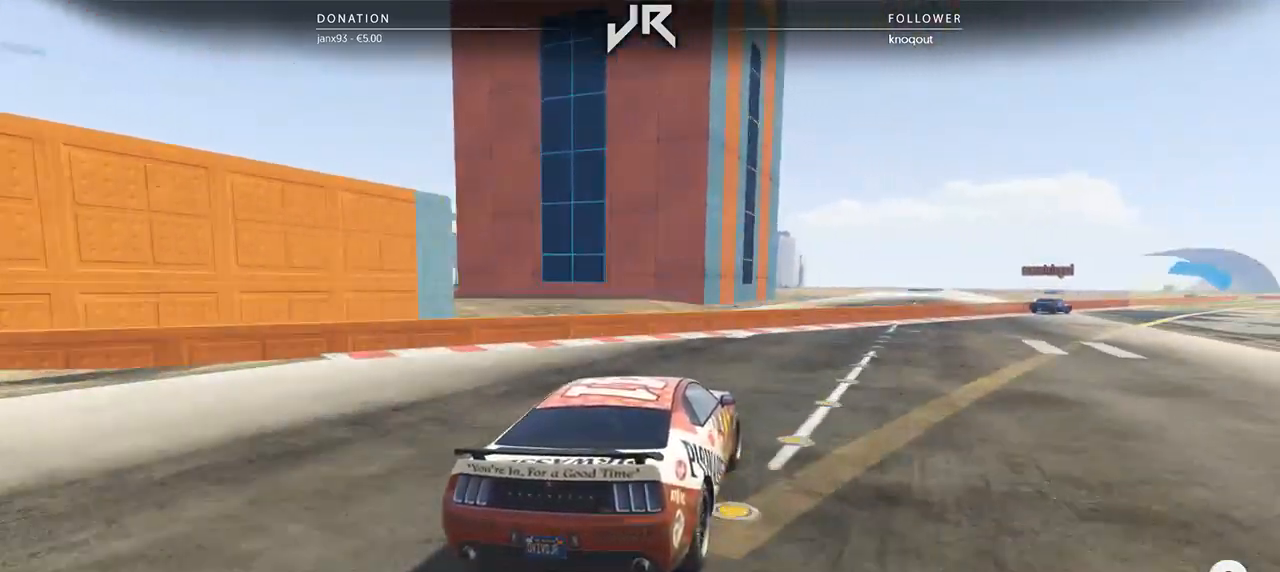
{"buttons": [], "left_stick": "center", "right_stick": "center", "events": [[104, "left_stick", "center"], [312, "left_stick", "right"], [438, "left_stick", "center"]]}
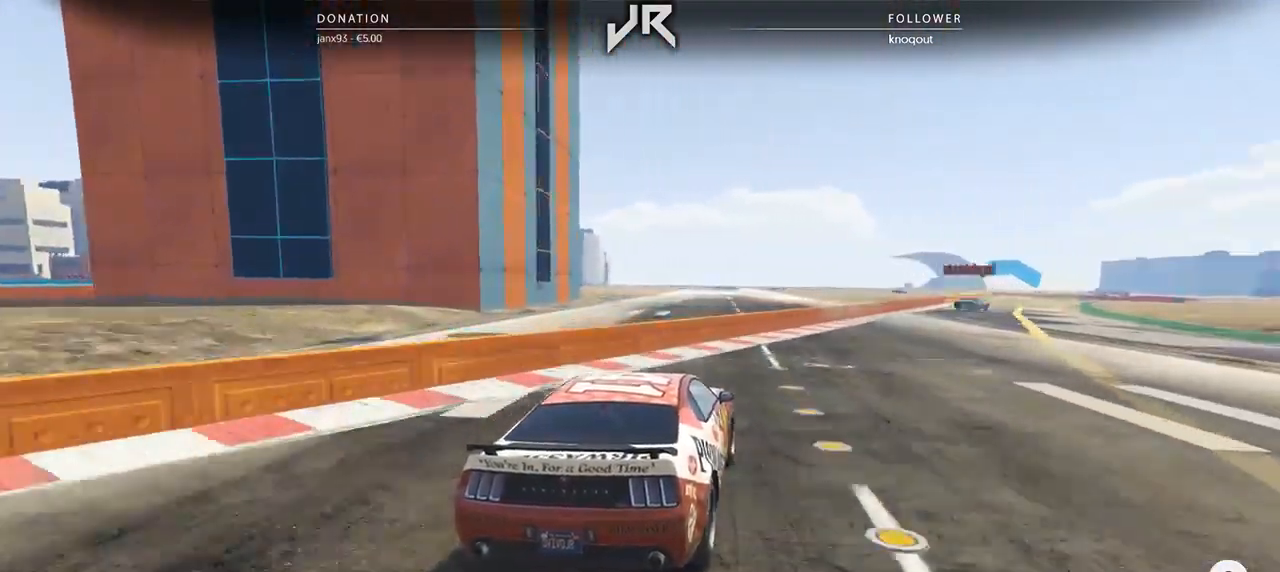
{"buttons": [], "left_stick": "center", "right_stick": "center", "events": [[104, "left_stick", "right"], [312, "left_stick", "center"]]}
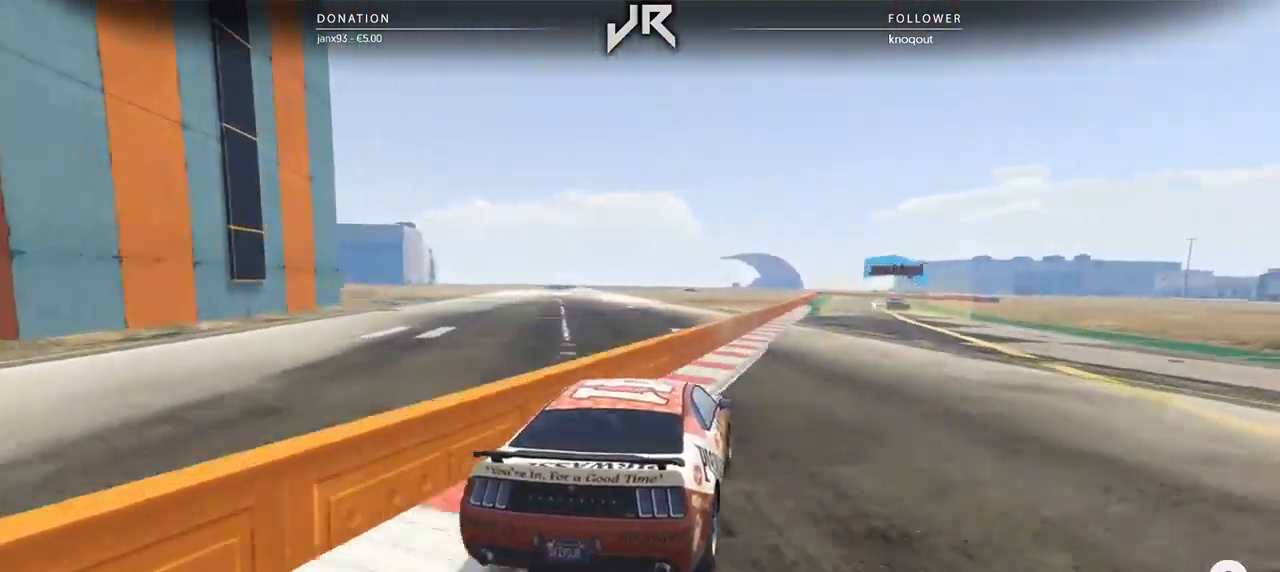
{"buttons": [], "left_stick": "center", "right_stick": "center", "events": [[104, "left_stick", "right"], [167, "left_stick", "center"], [333, "left_stick", "right"], [396, "left_stick", "center"]]}
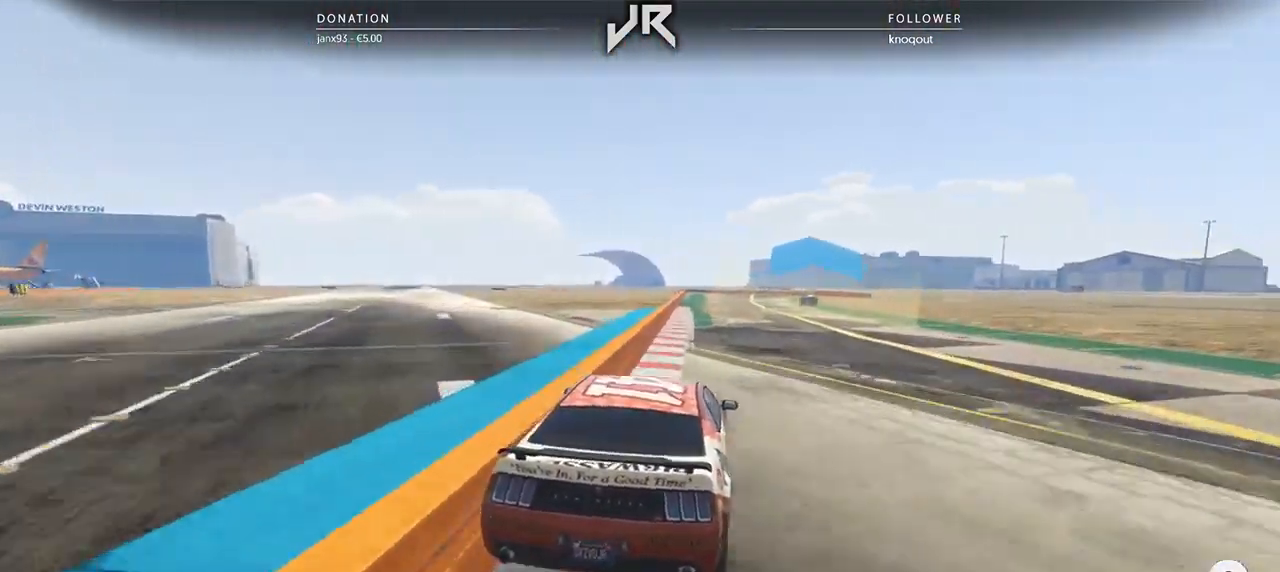
{"buttons": [], "left_stick": "center", "right_stick": "center", "events": [[62, "left_stick", "right"], [125, "left_stick", "center"], [250, "left_stick", "right"], [312, "left_stick", "center"]]}
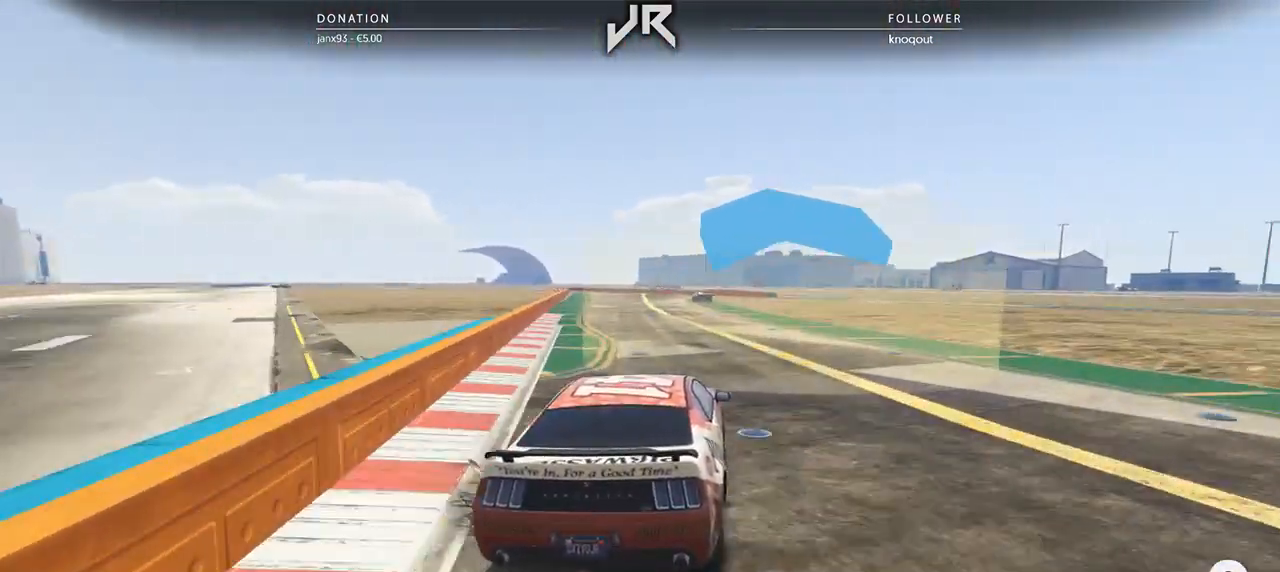
{"buttons": [], "left_stick": "center", "right_stick": "center", "events": []}
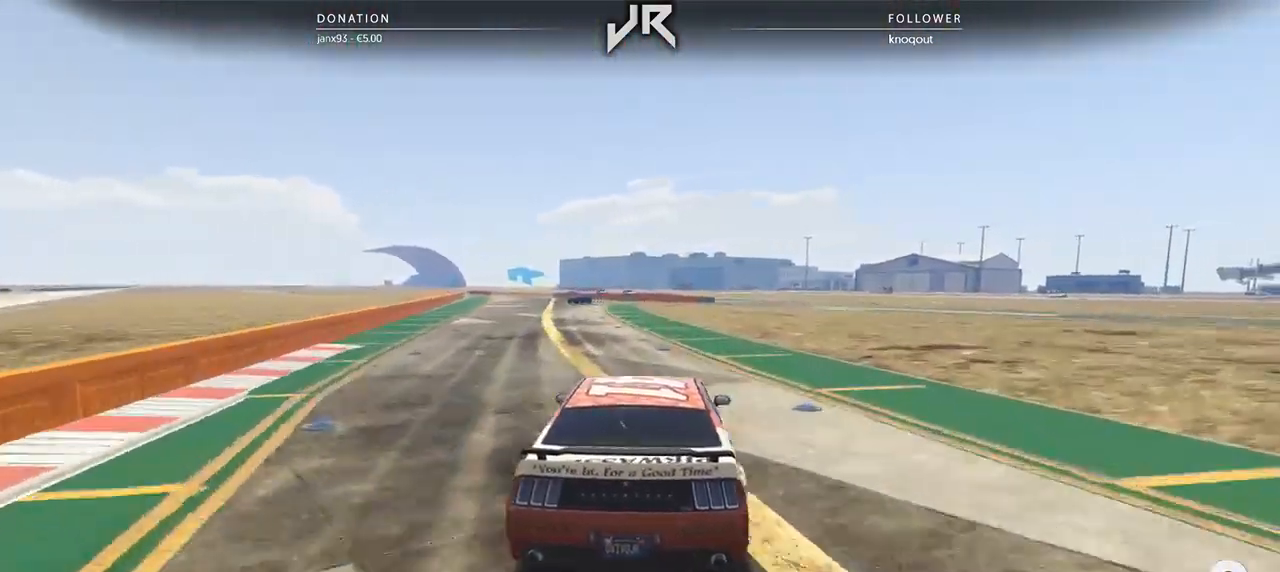
{"buttons": [], "left_stick": "down-left", "right_stick": "center", "events": [[417, "left_stick", "down-left"]]}
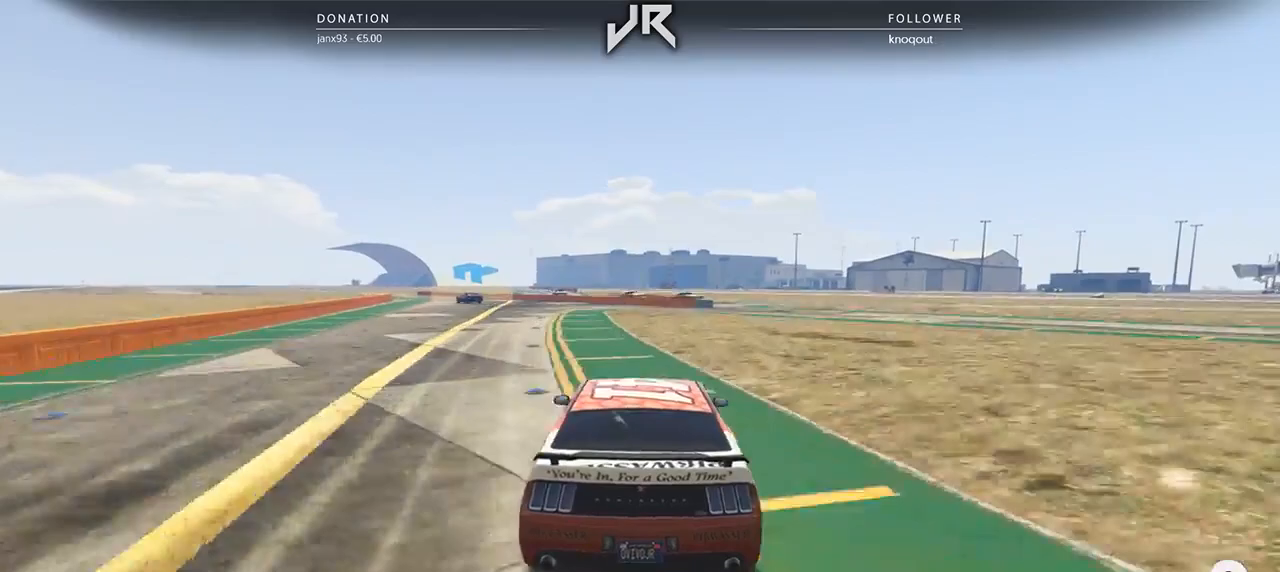
{"buttons": [], "left_stick": "center", "right_stick": "center", "events": [[83, "left_stick", "center"], [333, "left_stick", "left"], [438, "left_stick", "center"]]}
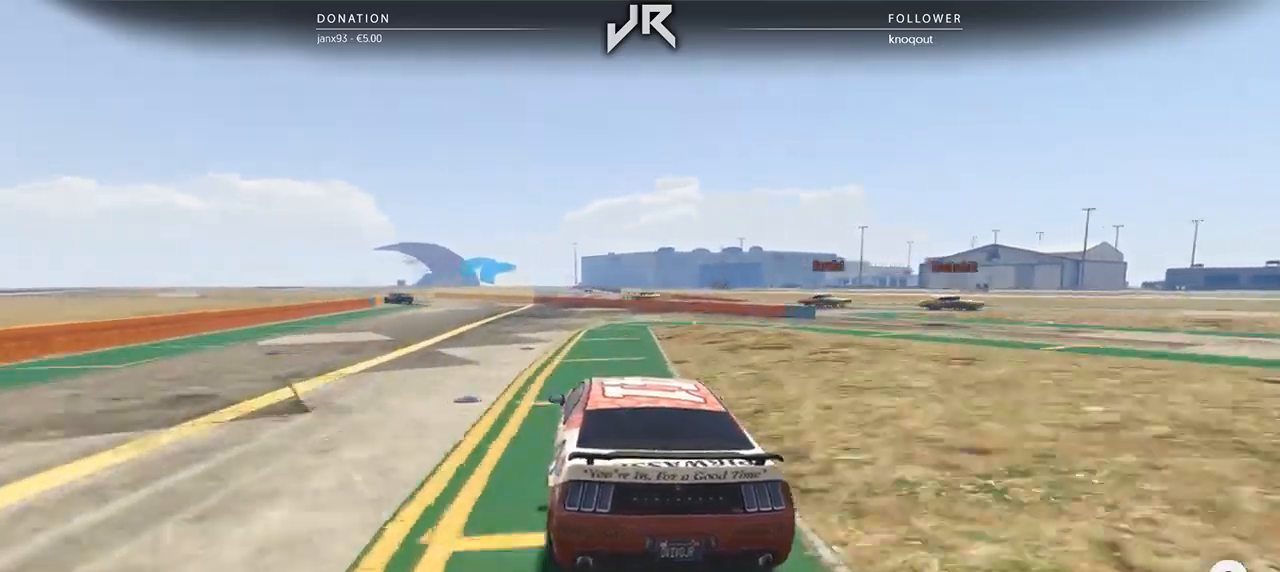
{"buttons": [], "left_stick": "center", "right_stick": "center", "events": [[146, "left_stick", "left"], [271, "left_stick", "center"], [396, "left_stick", "left"], [458, "left_stick", "center"]]}
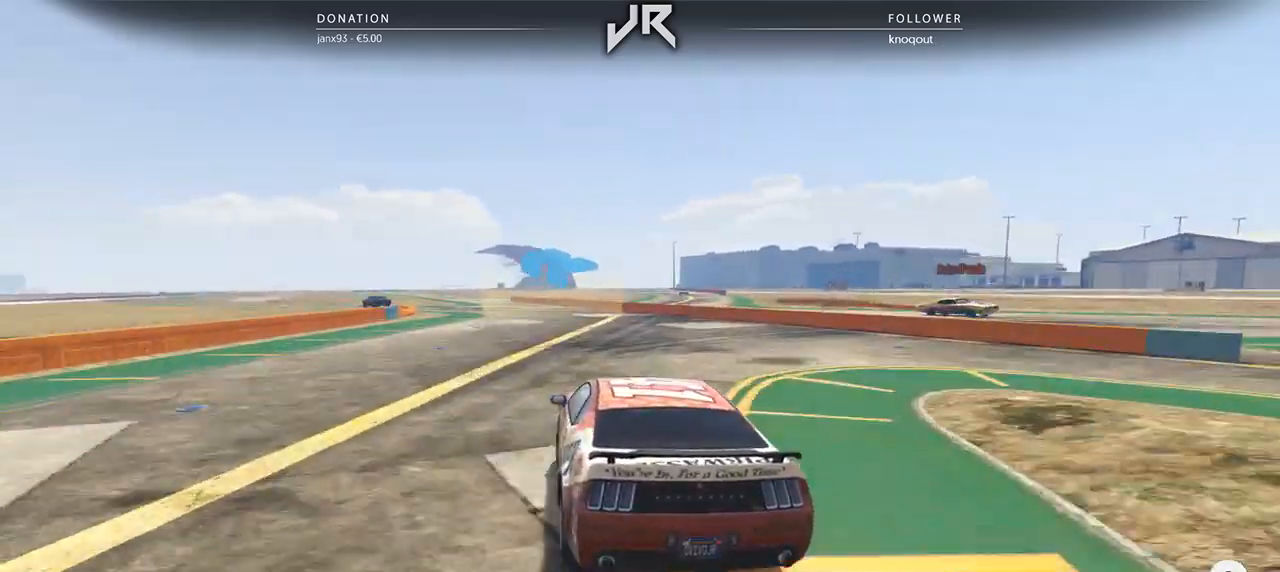
{"buttons": [], "left_stick": "center", "right_stick": "center", "events": [[125, "left_stick", "left"], [271, "left_stick", "center"], [354, "left_stick", "left"], [458, "left_stick", "center"]]}
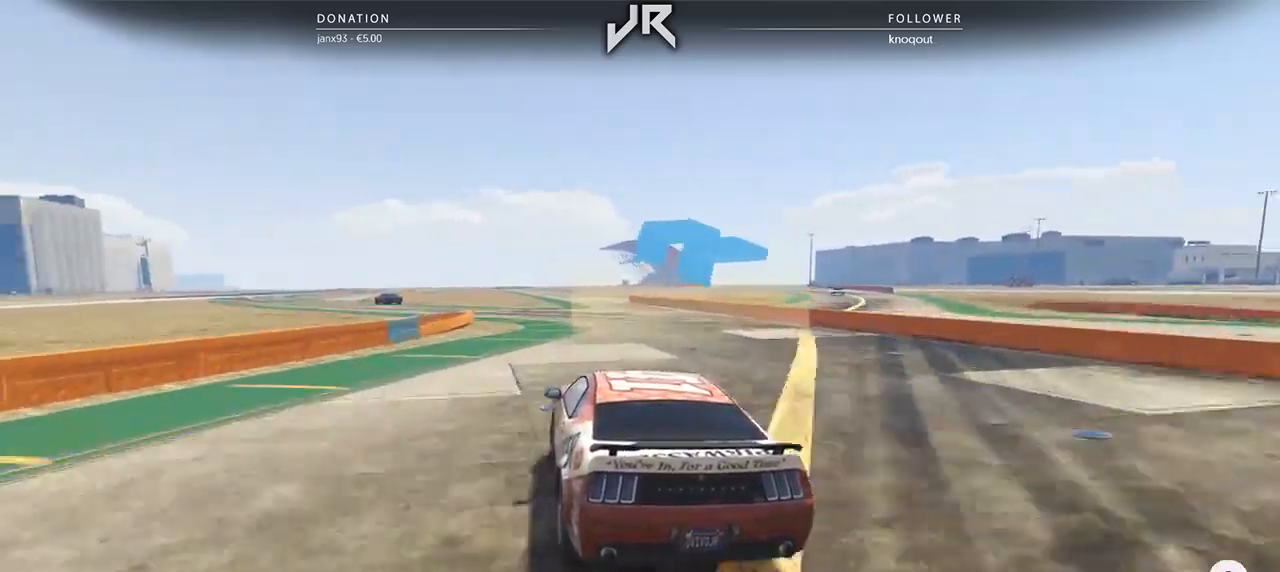
{"buttons": [], "left_stick": "center", "right_stick": "center", "events": [[167, "left_stick", "left"], [292, "left_stick", "center"], [396, "left_stick", "down-left"], [458, "left_stick", "center"]]}
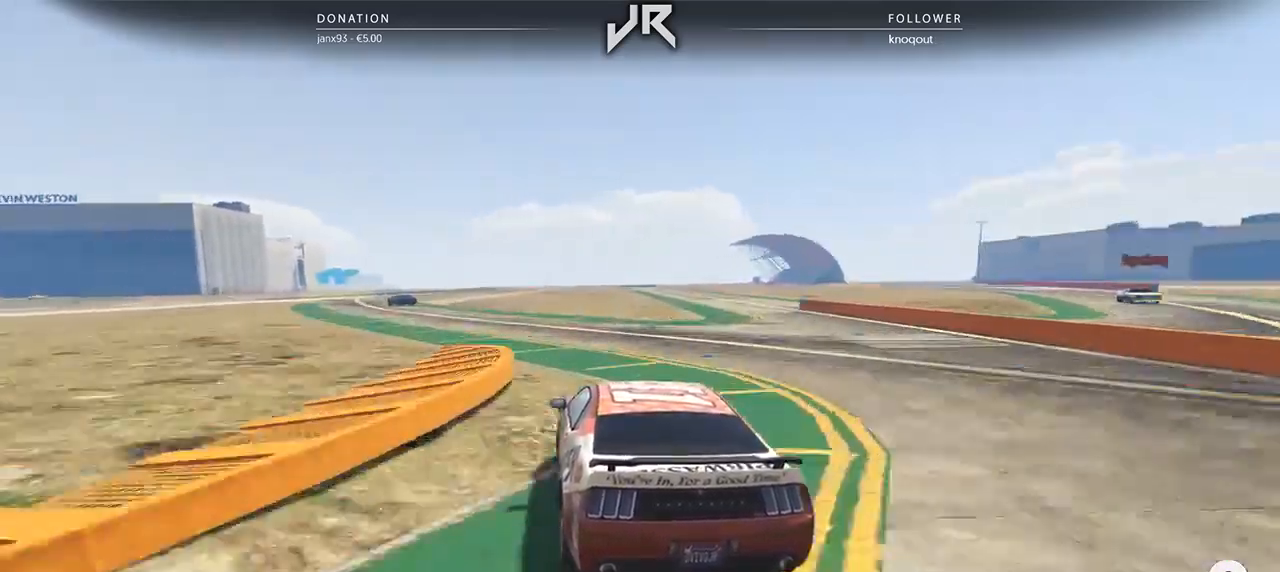
{"buttons": [], "left_stick": "center", "right_stick": "center", "events": [[208, "left_stick", "down-left"], [292, "left_stick", "center"]]}
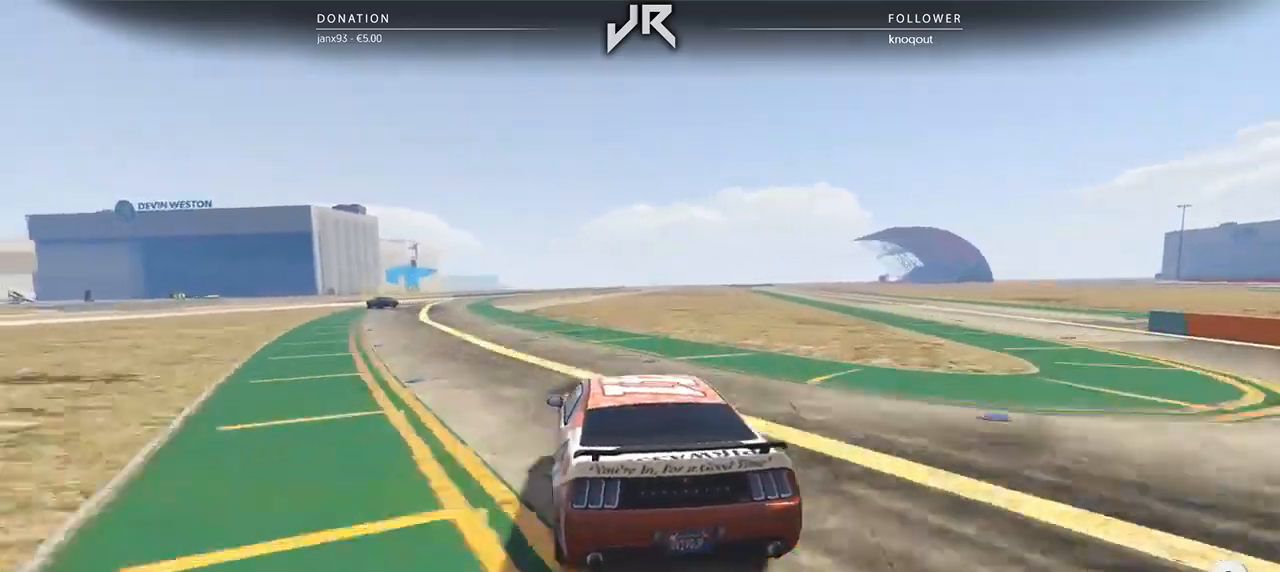
{"buttons": [], "left_stick": "down-left", "right_stick": "center", "events": [[42, "left_stick", "left"], [146, "left_stick", "center"], [354, "left_stick", "down-left"]]}
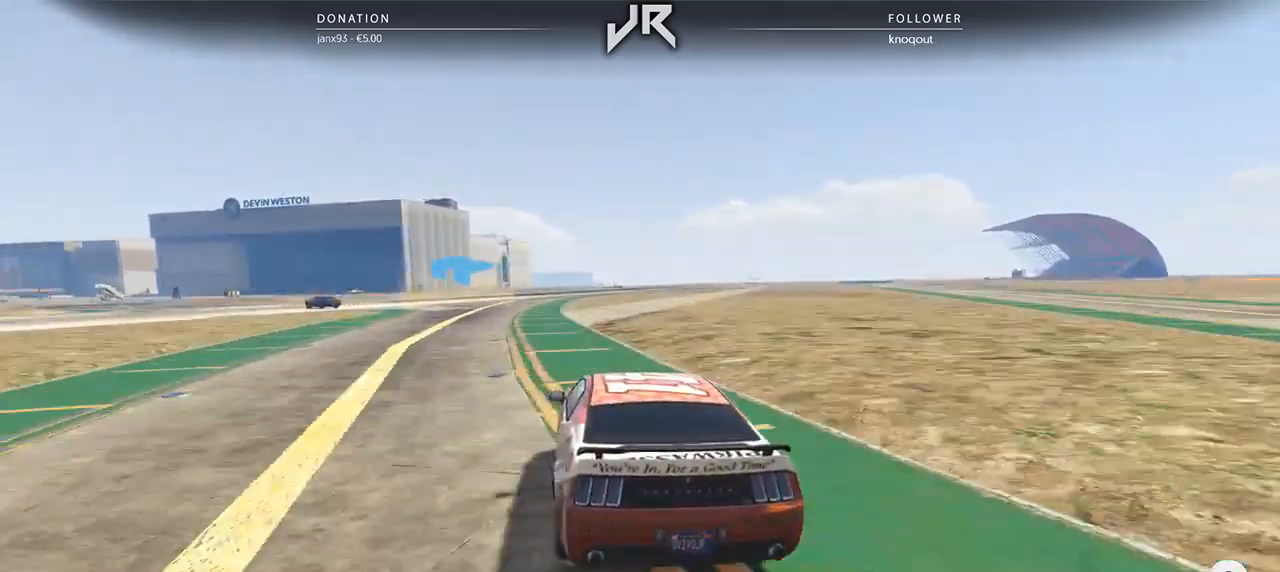
{"buttons": [], "left_stick": "center", "right_stick": "center", "events": [[21, "left_stick", "center"], [104, "left_stick", "left"], [271, "left_stick", "center"], [375, "left_stick", "left"], [479, "left_stick", "center"]]}
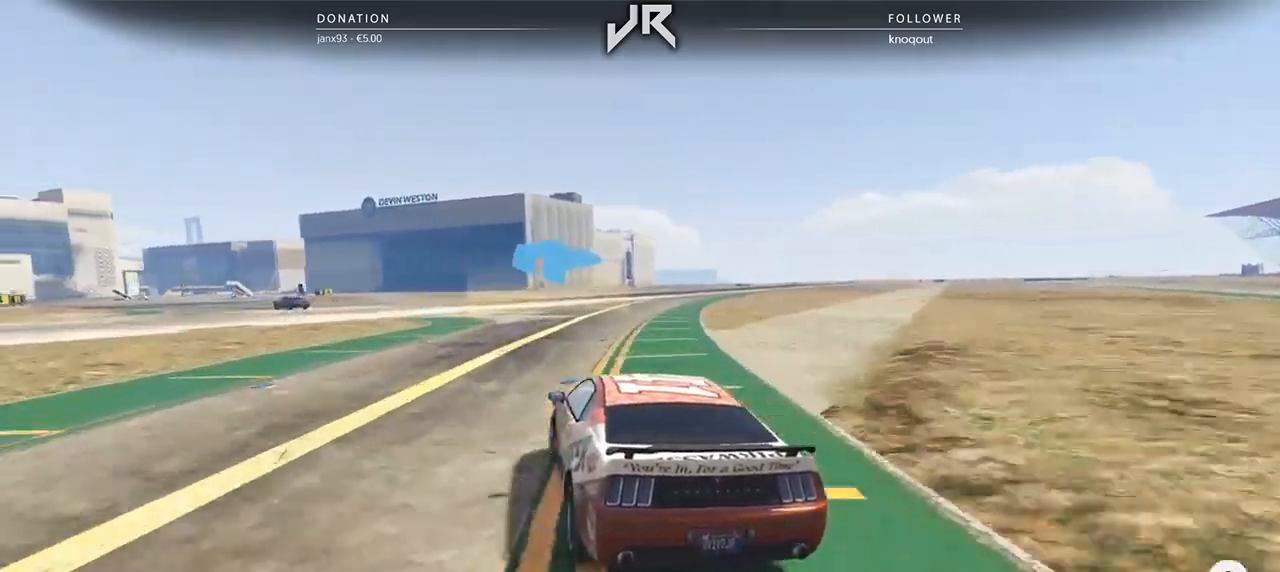
{"buttons": [], "left_stick": "left", "right_stick": "center", "events": [[83, "left_stick", "left"], [208, "left_stick", "center"], [271, "left_stick", "left"], [396, "left_stick", "center"], [479, "left_stick", "left"]]}
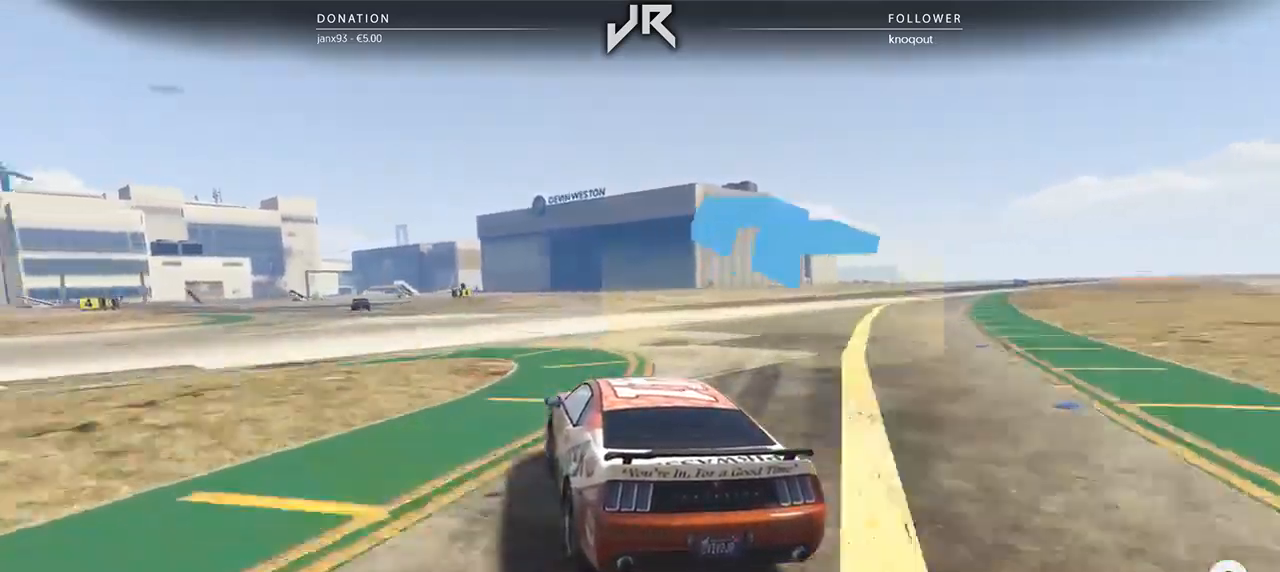
{"buttons": [], "left_stick": "left", "right_stick": "center", "events": [[104, "left_stick", "center"], [167, "left_stick", "down-left"], [292, "left_stick", "center"], [396, "left_stick", "left"]]}
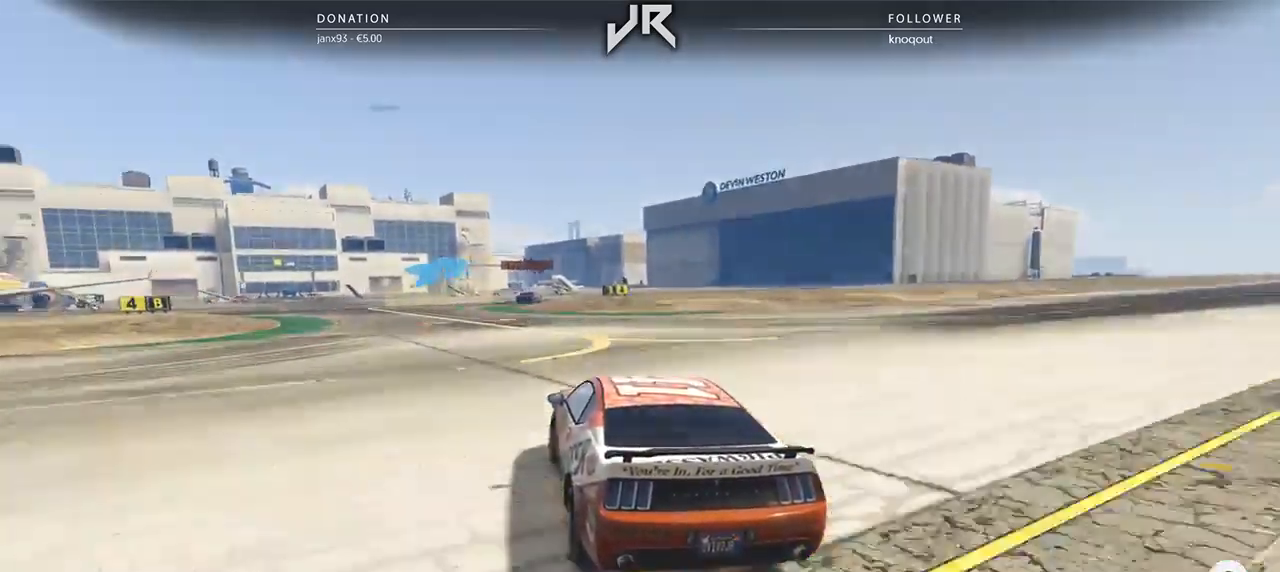
{"buttons": [], "left_stick": "right", "right_stick": "center", "events": [[21, "left_stick", "center"], [396, "left_stick", "right"]]}
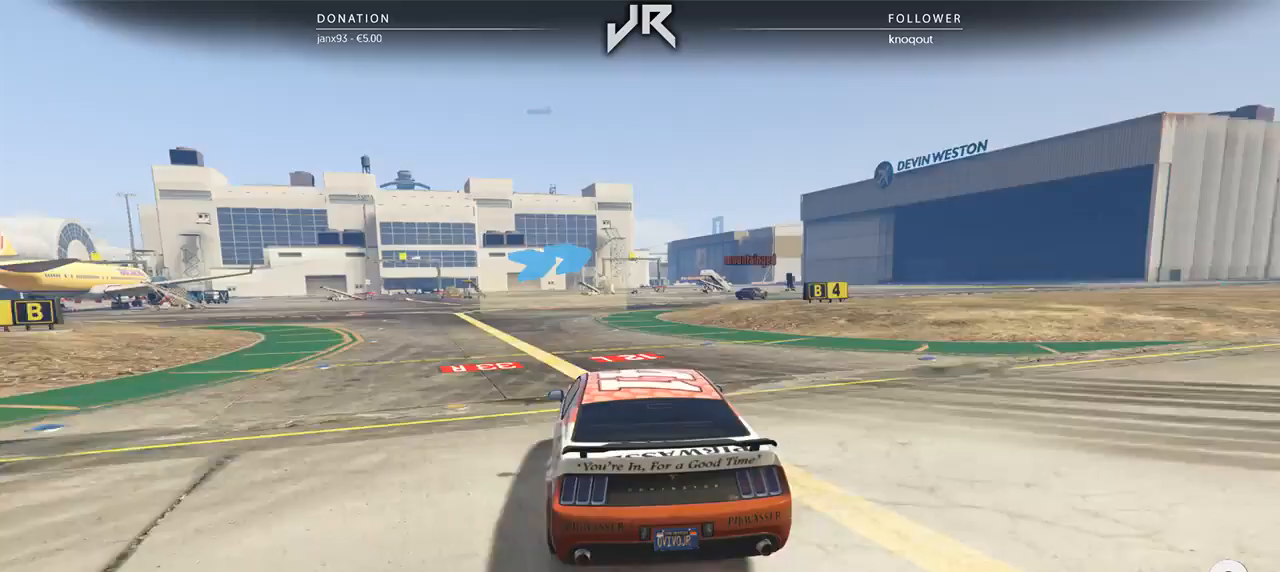
{"buttons": [], "left_stick": "center", "right_stick": "center", "events": [[21, "left_stick", "center"], [125, "left_stick", "right"], [250, "left_stick", "center"], [354, "left_stick", "right"], [479, "left_stick", "center"]]}
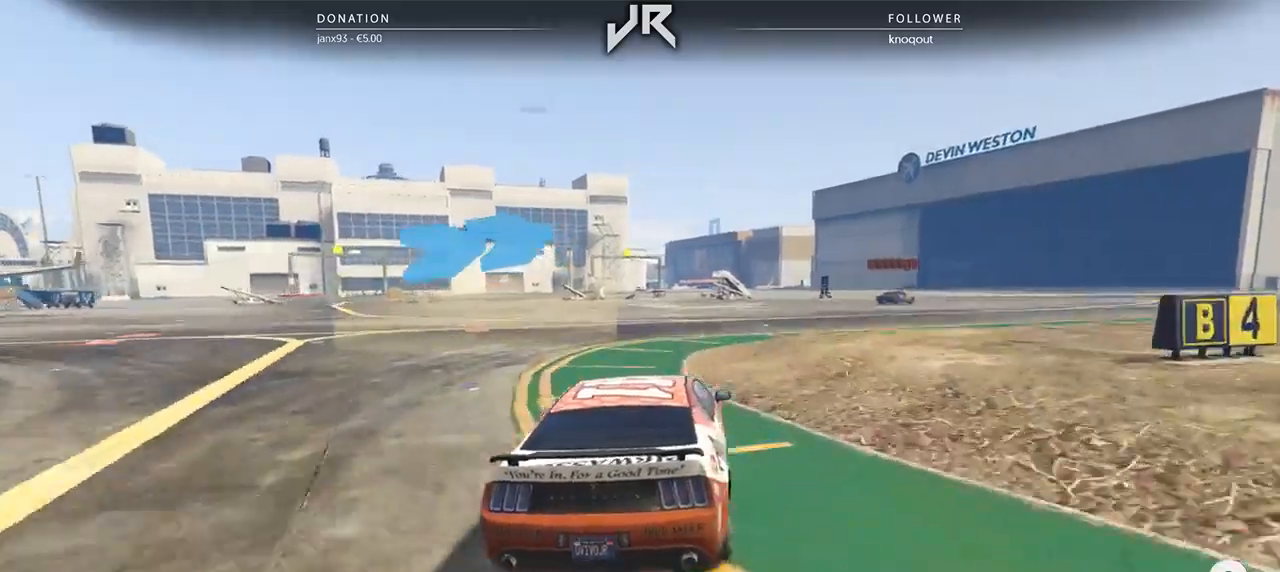
{"buttons": [], "left_stick": "right", "right_stick": "center", "events": [[62, "left_stick", "right"], [188, "left_stick", "center"], [292, "left_stick", "right"], [375, "left_stick", "center"], [479, "left_stick", "right"]]}
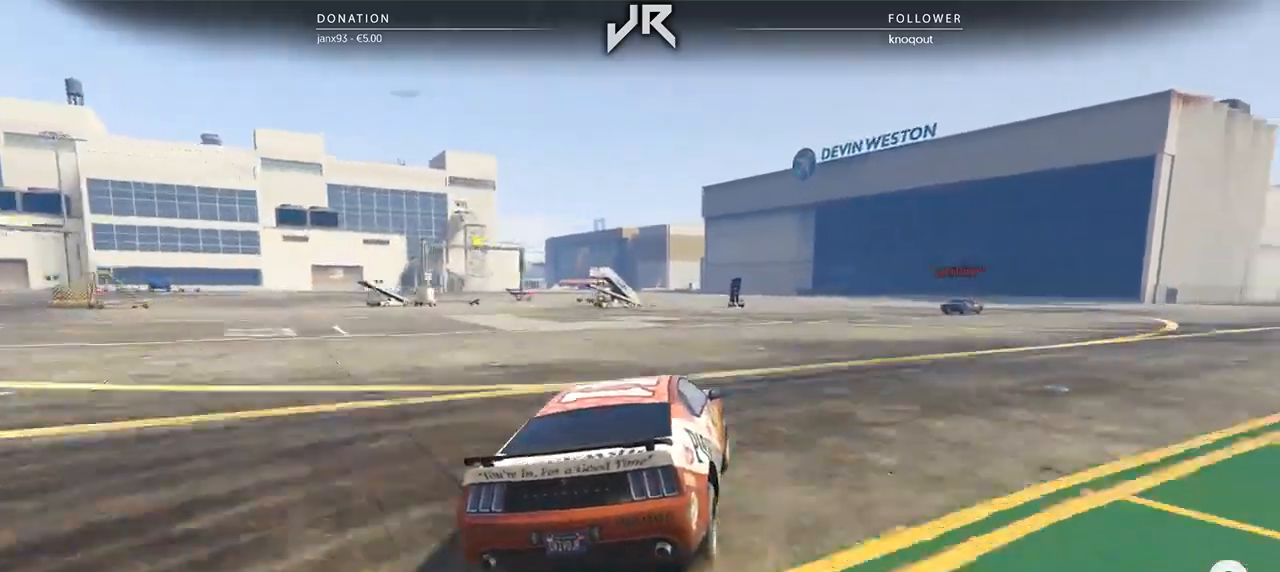
{"buttons": [], "left_stick": "right", "right_stick": "center", "events": [[83, "left_stick", "center"], [208, "left_stick", "right"], [312, "left_stick", "center"], [438, "left_stick", "right"]]}
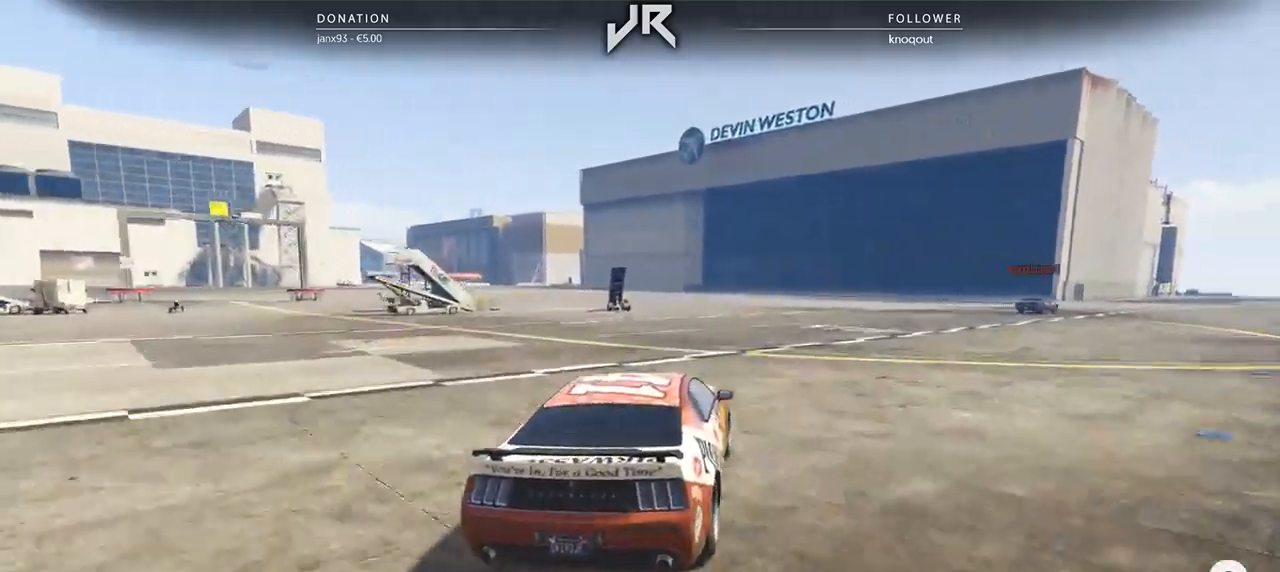
{"buttons": [], "left_stick": "center", "right_stick": "center", "events": [[104, "left_stick", "center"], [167, "left_stick", "right"], [312, "left_stick", "center"], [375, "left_stick", "right"], [500, "left_stick", "center"]]}
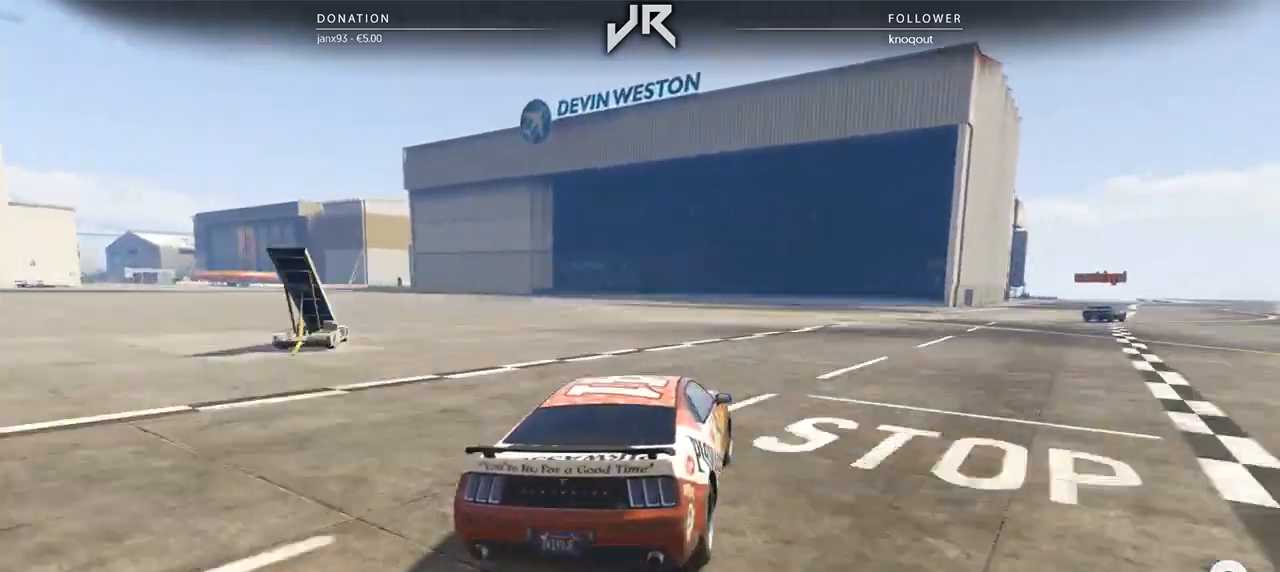
{"buttons": [], "left_stick": "right", "right_stick": "center", "events": [[104, "left_stick", "right"], [208, "left_stick", "center"], [312, "left_stick", "right"]]}
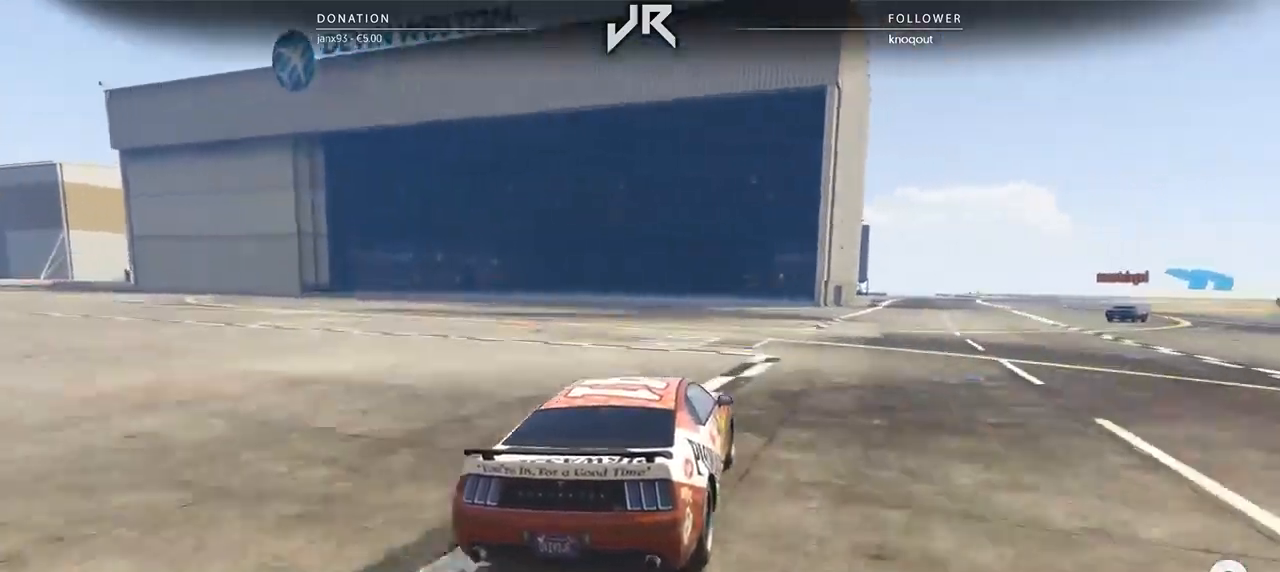
{"buttons": [], "left_stick": "center", "right_stick": "center", "events": [[104, "left_stick", "center"], [188, "left_stick", "right"], [292, "left_stick", "center"], [354, "left_stick", "right"], [458, "left_stick", "center"]]}
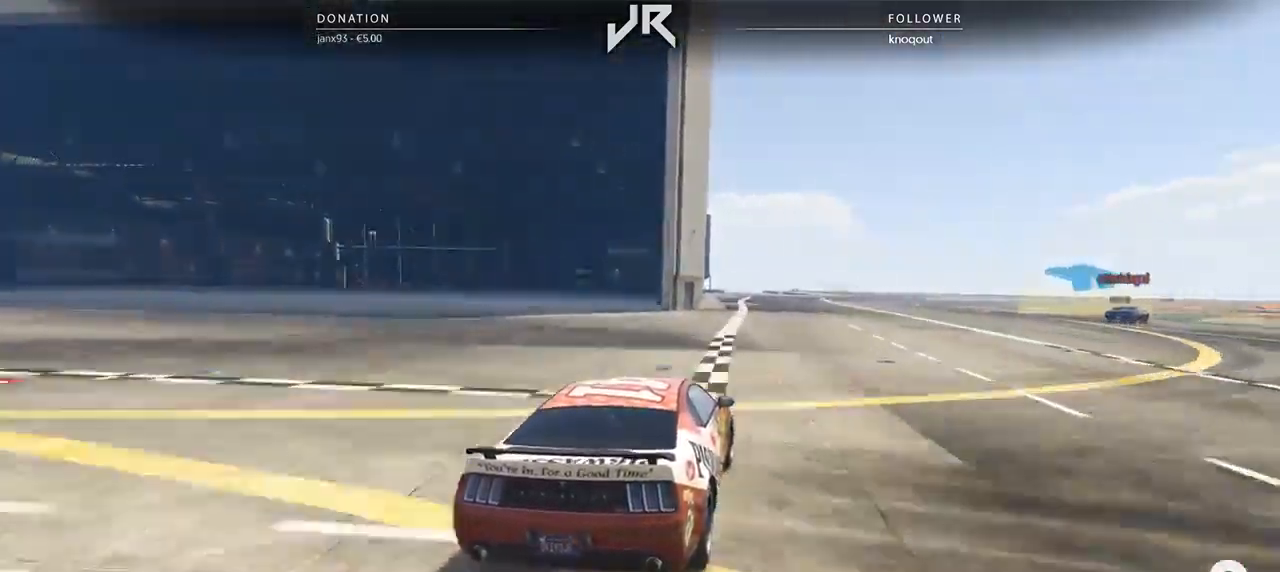
{"buttons": [], "left_stick": "right", "right_stick": "center", "events": [[62, "left_stick", "right"], [167, "left_stick", "center"], [229, "left_stick", "right"], [354, "left_stick", "center"], [417, "left_stick", "right"]]}
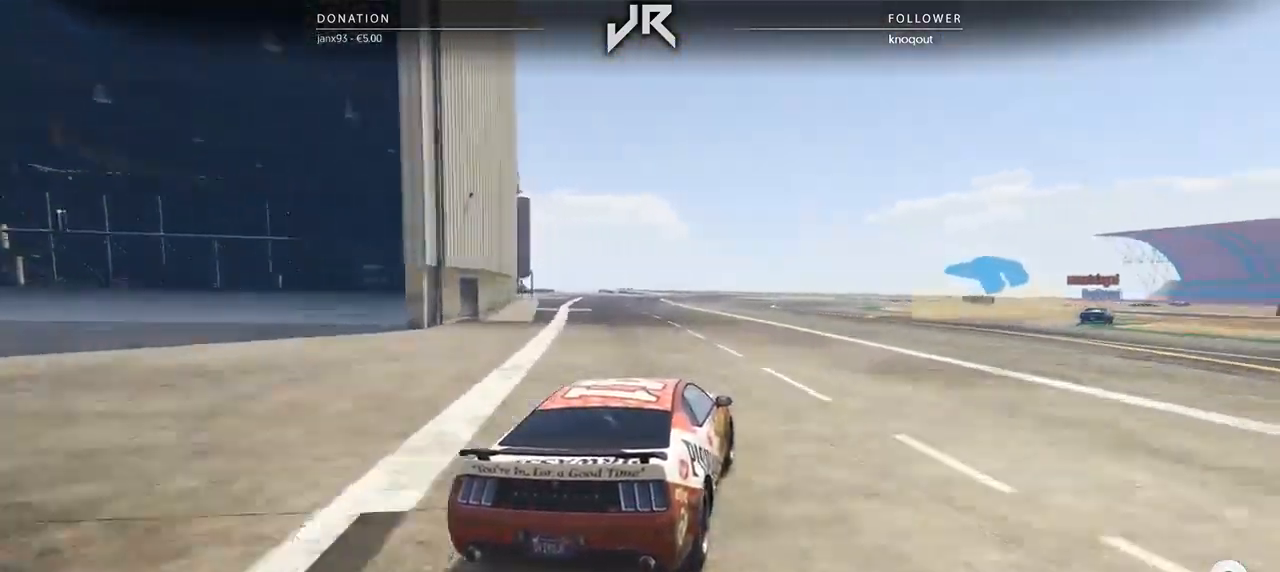
{"buttons": [], "left_stick": "center", "right_stick": "center", "events": [[21, "left_stick", "center"], [83, "left_stick", "right"], [250, "left_stick", "center"], [312, "left_stick", "right"], [438, "left_stick", "center"]]}
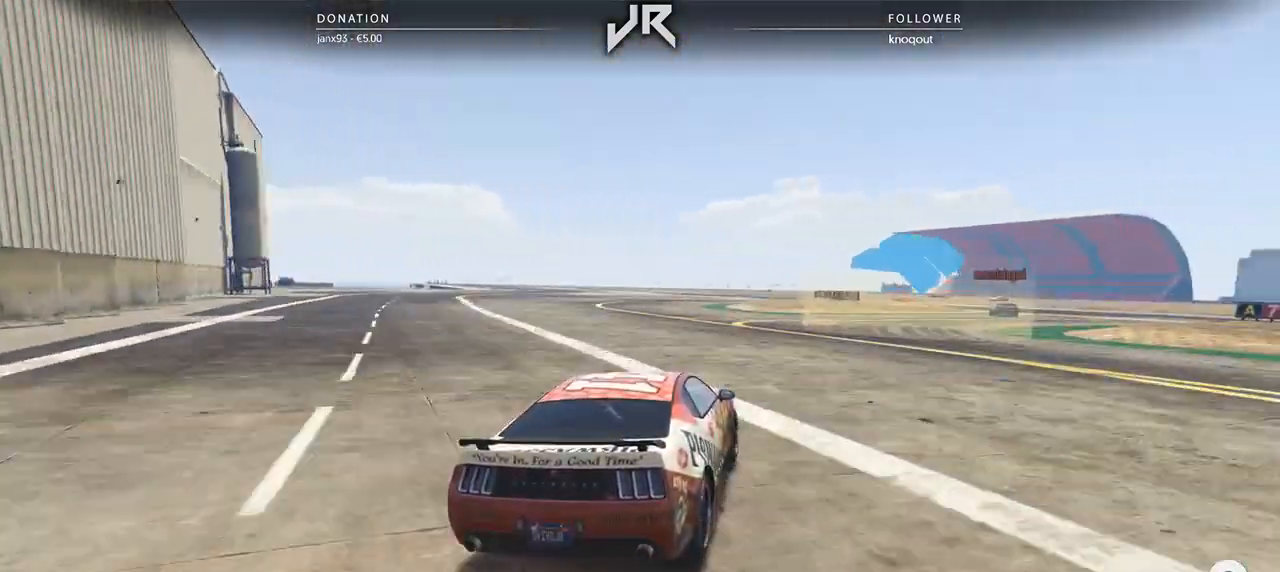
{"buttons": [], "left_stick": "center", "right_stick": "center", "events": [[42, "left_stick", "right"], [188, "left_stick", "center"], [250, "left_stick", "right"], [375, "left_stick", "center"]]}
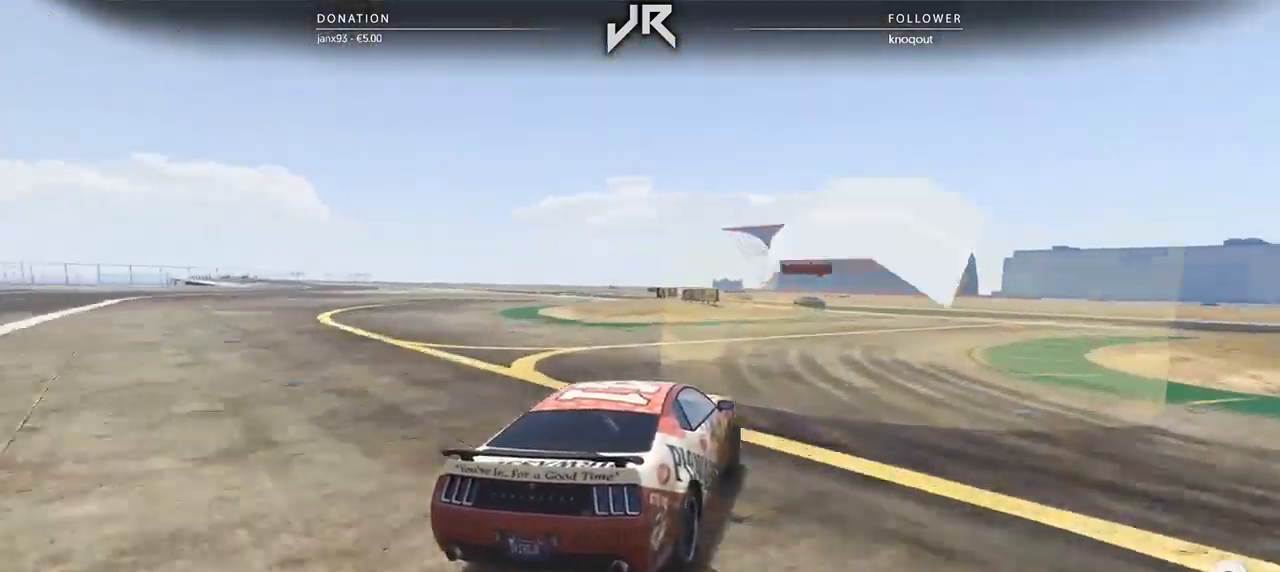
{"buttons": [], "left_stick": "center", "right_stick": "center", "events": [[21, "left_stick", "right"], [83, "left_stick", "center"], [208, "left_stick", "right"], [271, "left_stick", "center"]]}
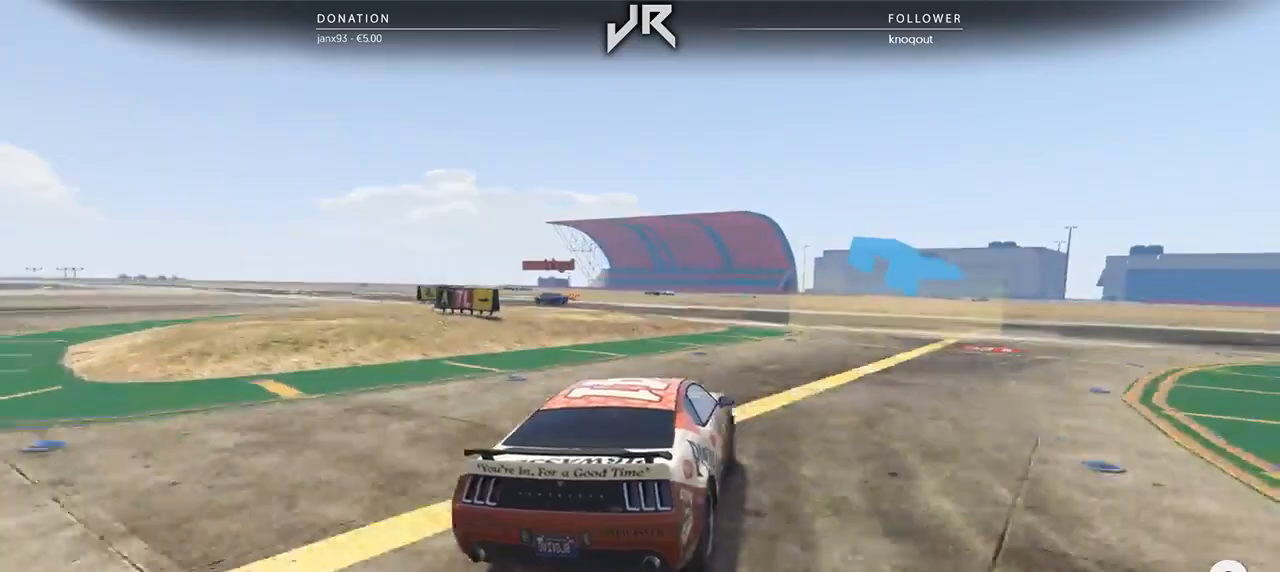
{"buttons": [], "left_stick": "center", "right_stick": "center", "events": [[167, "left_stick", "left"], [375, "L2", "down"], [500, "L2", "up"], [500, "left_stick", "center"]]}
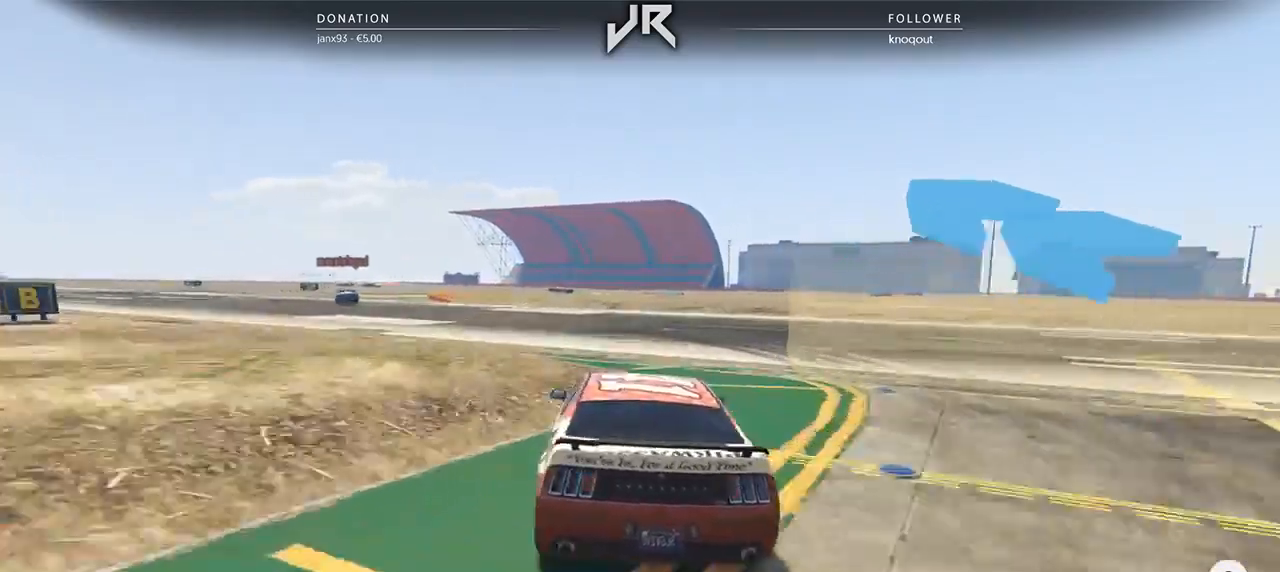
{"buttons": [], "left_stick": "down-left", "right_stick": "center", "events": [[208, "left_stick", "left"], [333, "left_stick", "center"], [438, "left_stick", "down-left"]]}
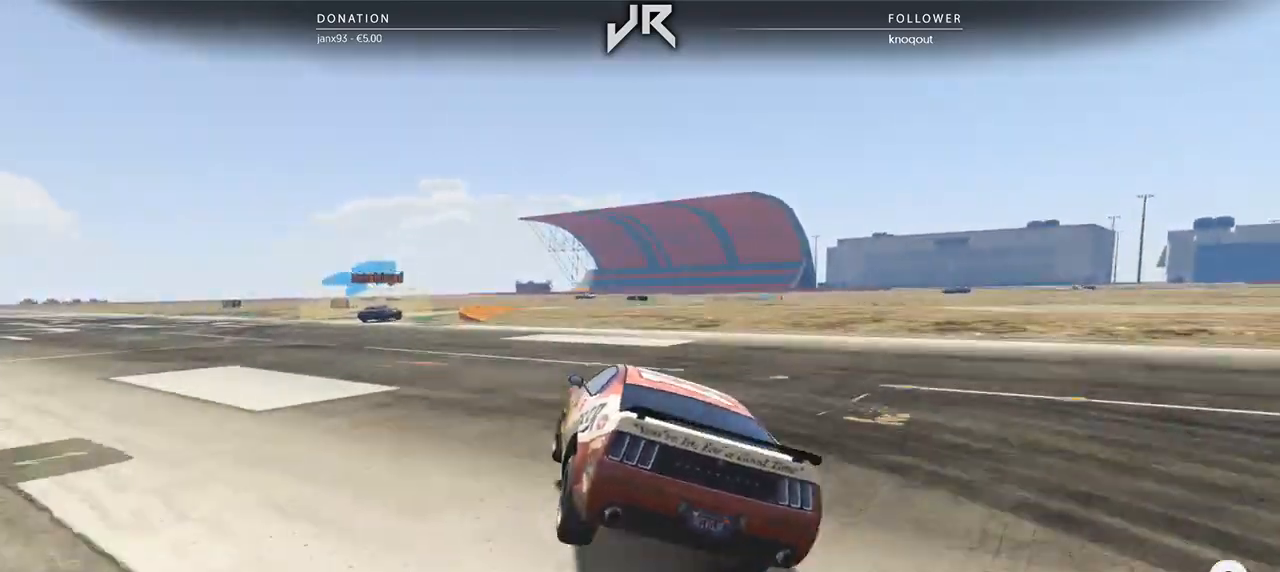
{"buttons": [], "left_stick": "down-left", "right_stick": "center", "events": [[146, "left_stick", "center"], [396, "left_stick", "down-left"]]}